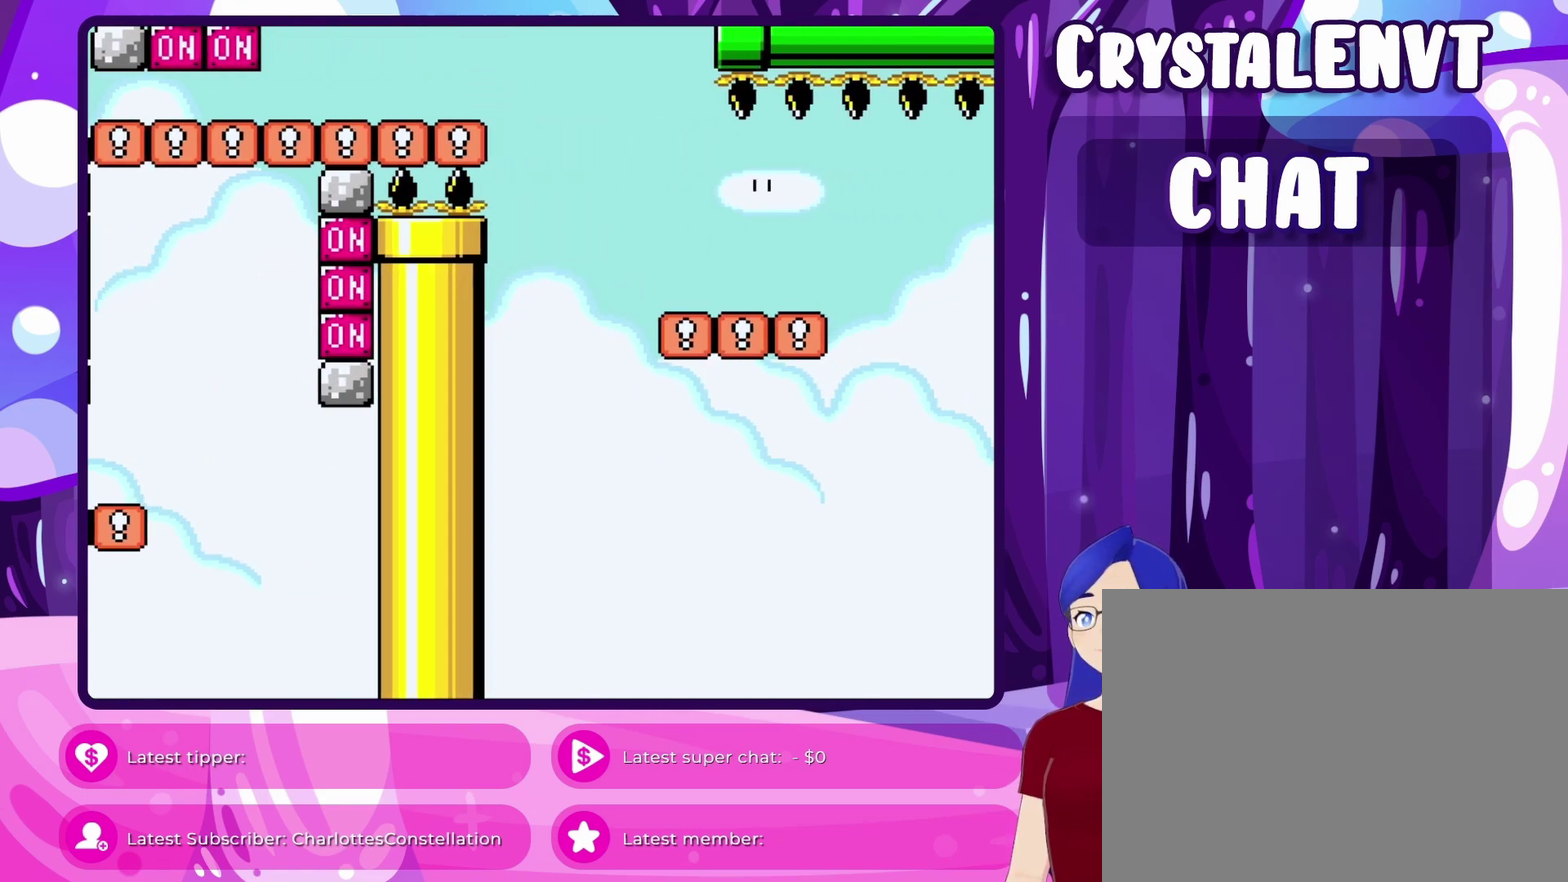
Gameplay with a controller (Nintendo layout); each line is a JSON object with the inputs held at the frame after it (dt_ms = milliseconds from this image to that frame). "events" lists button and stick changes between this image and that frame as [ms after this image, input, new state], when the widget could be followed in between. Not read: DPAD_LEFT L3 R3.
{"dt_ms": 400, "buttons": ["X"], "events": [[150, "DPAD_RIGHT", "up"], [333, "DPAD_RIGHT", "down"], [400, "DPAD_RIGHT", "up"]]}
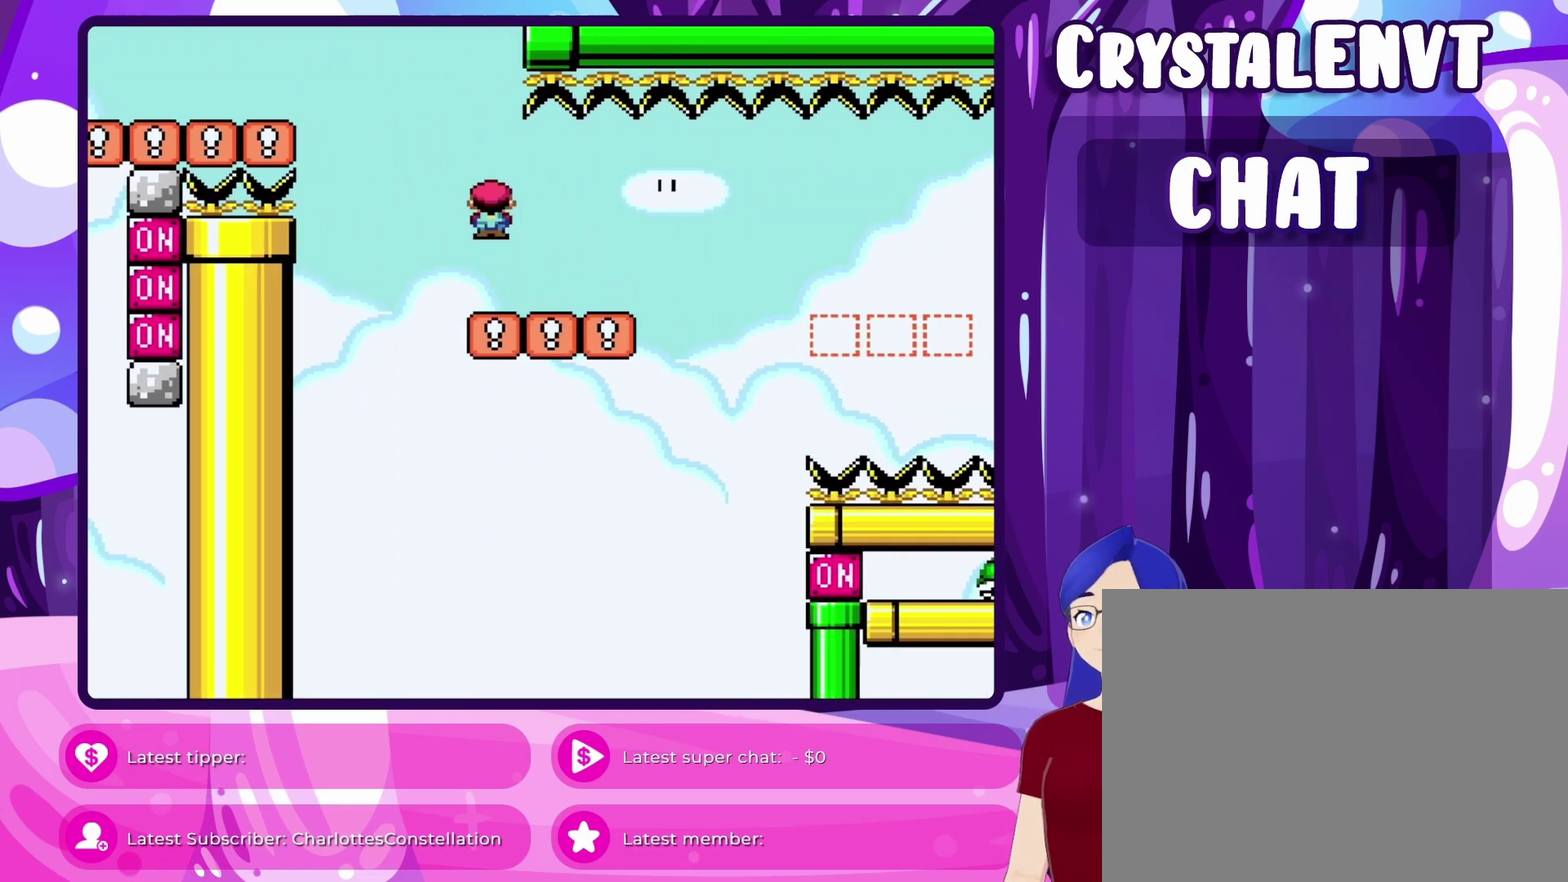
{"dt_ms": 500, "buttons": ["A", "X", "DPAD_UP", "DPAD_RIGHT"], "events": [[400, "DPAD_RIGHT", "down"], [400, "DPAD_UP", "down"], [500, "A", "down"]]}
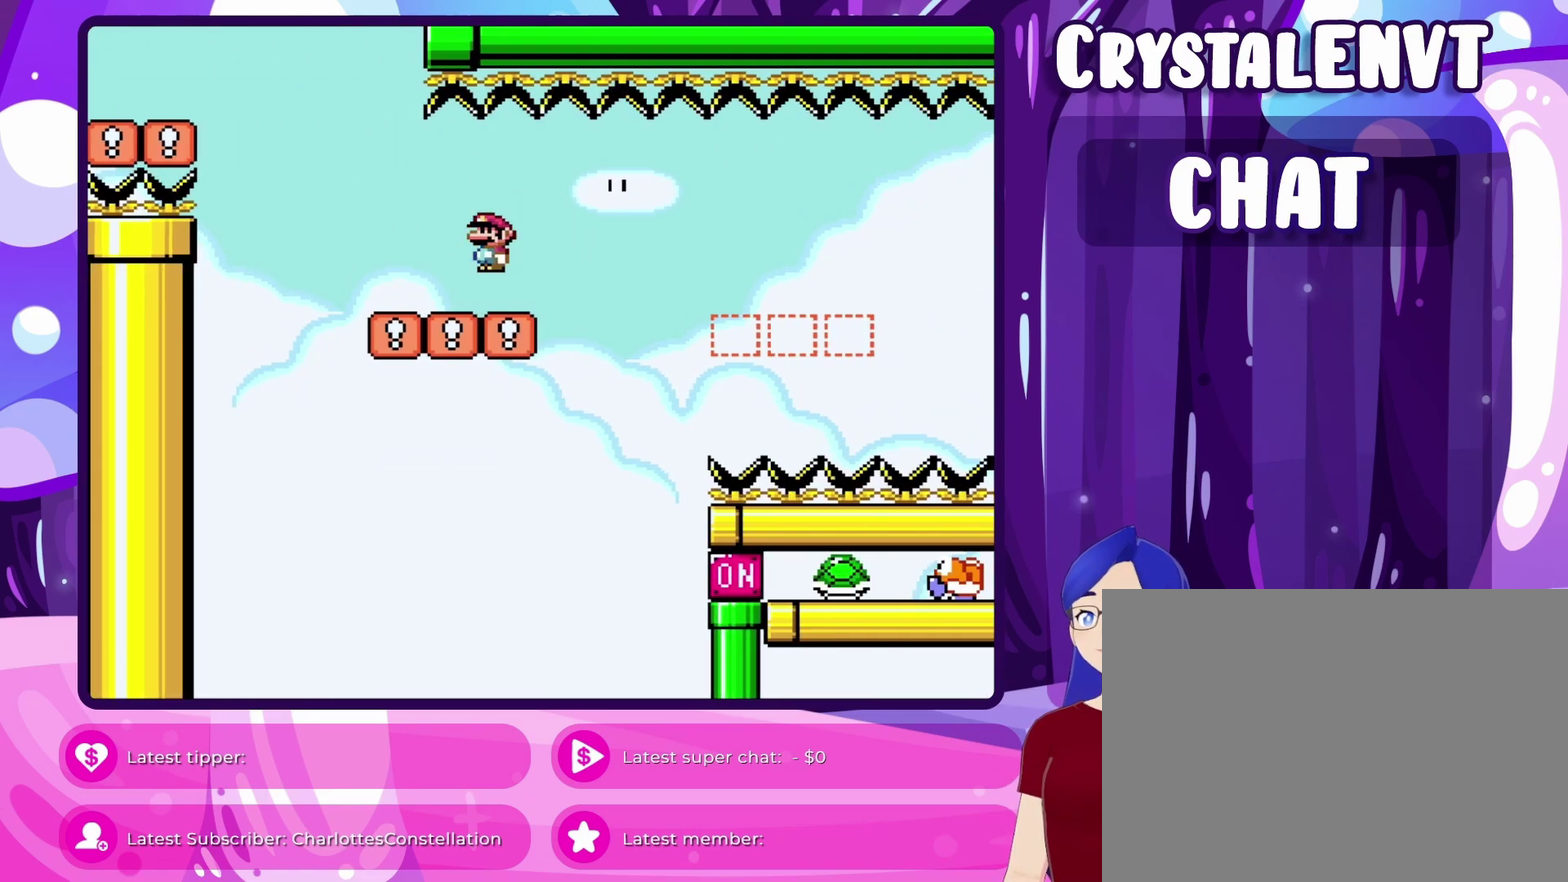
{"dt_ms": 500, "buttons": ["X", "DPAD_UP", "DPAD_RIGHT"], "events": [[133, "A", "up"], [167, "DPAD_UP", "up"], [217, "DPAD_UP", "down"]]}
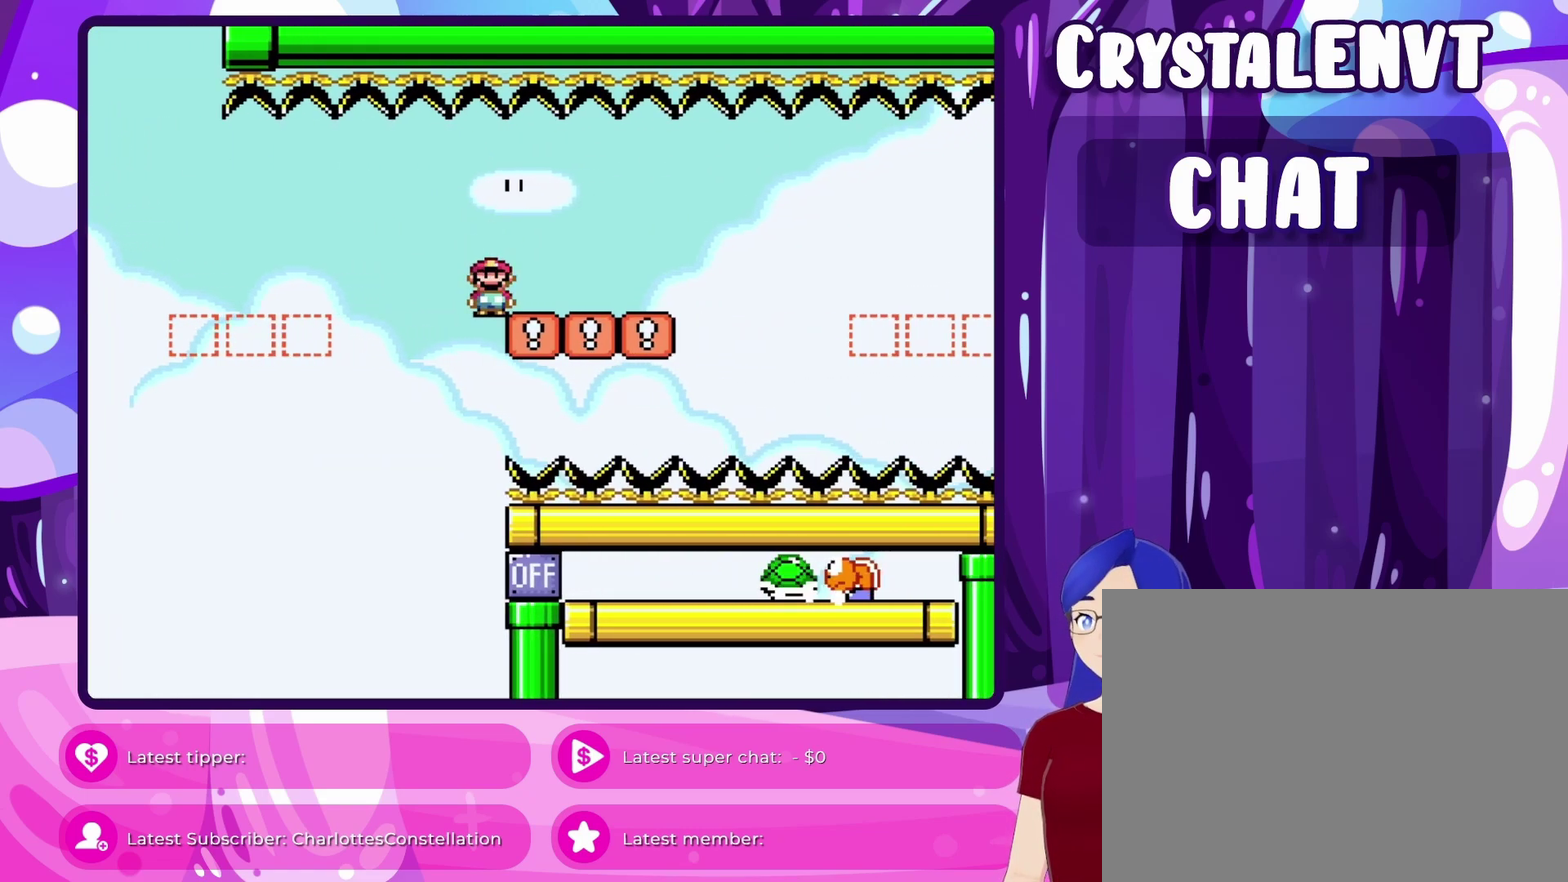
{"dt_ms": 700, "buttons": ["X", "DPAD_UP", "DPAD_RIGHT"], "events": [[133, "DPAD_UP", "up"], [183, "DPAD_RIGHT", "up"], [567, "DPAD_RIGHT", "down"], [567, "DPAD_UP", "down"]]}
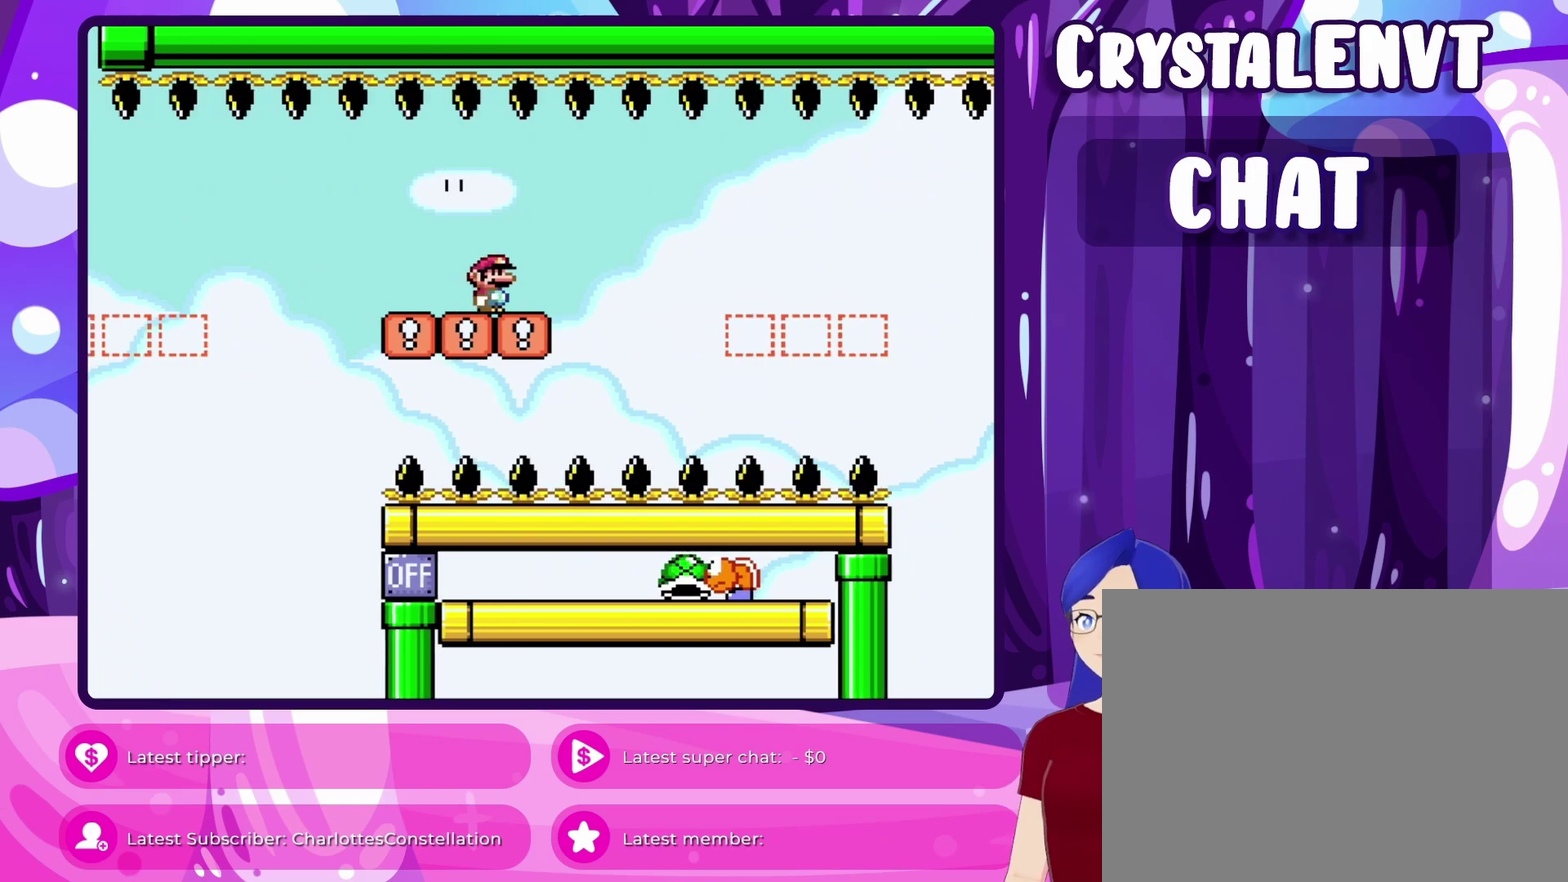
{"dt_ms": 300, "buttons": ["X", "DPAD_RIGHT"], "events": [[83, "DPAD_UP", "up"], [117, "A", "down"], [283, "A", "up"]]}
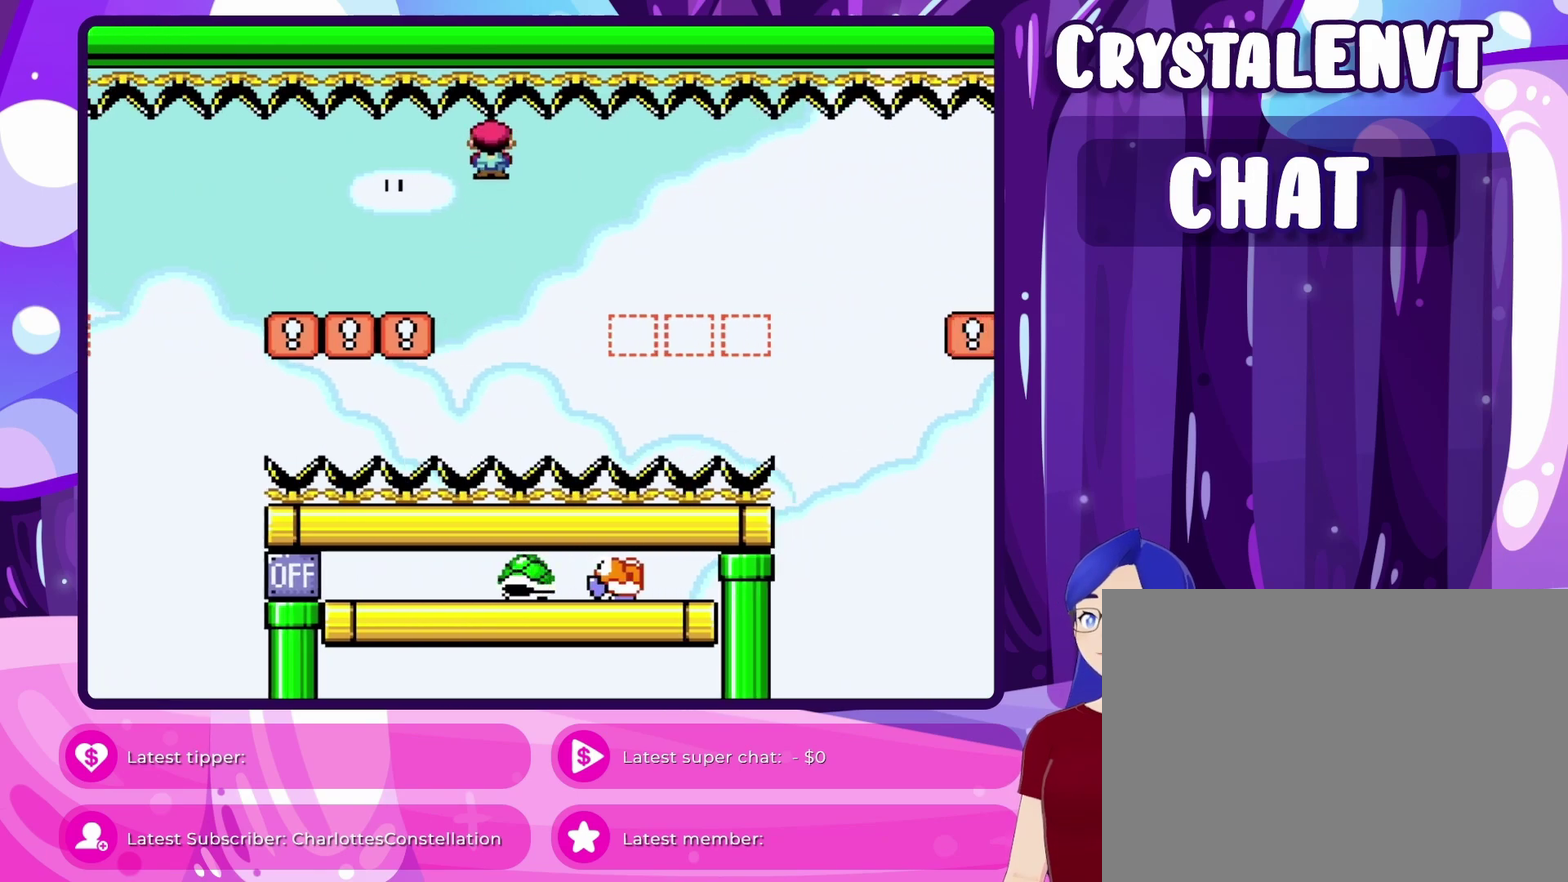
{"dt_ms": 400, "buttons": ["X"], "events": [[367, "DPAD_RIGHT", "up"]]}
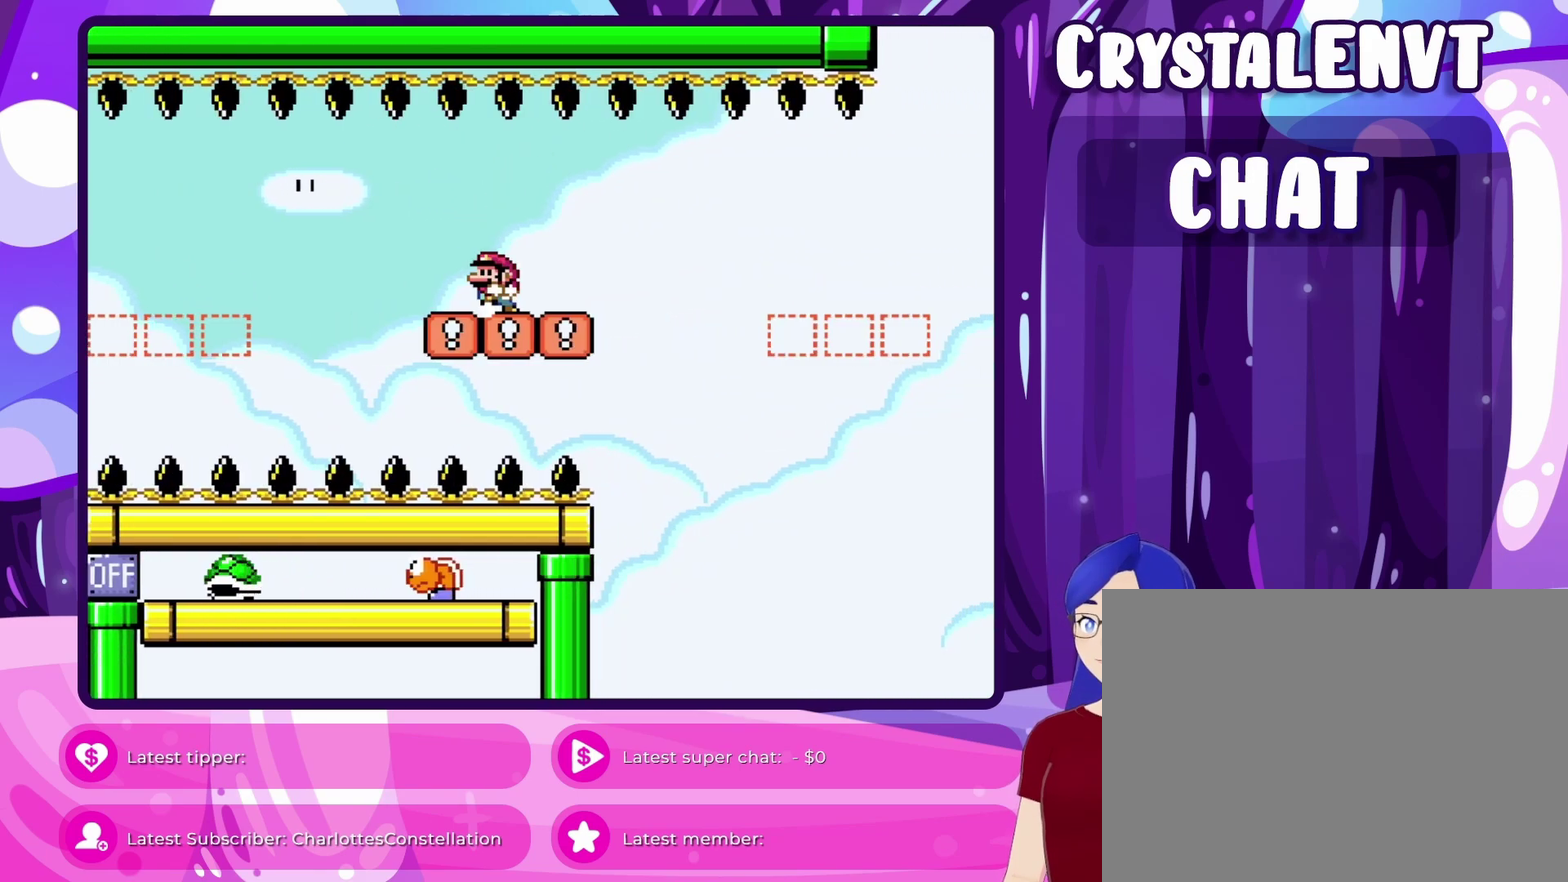
{"dt_ms": 600, "buttons": ["X"], "events": [[383, "DPAD_RIGHT", "down"], [550, "DPAD_RIGHT", "up"]]}
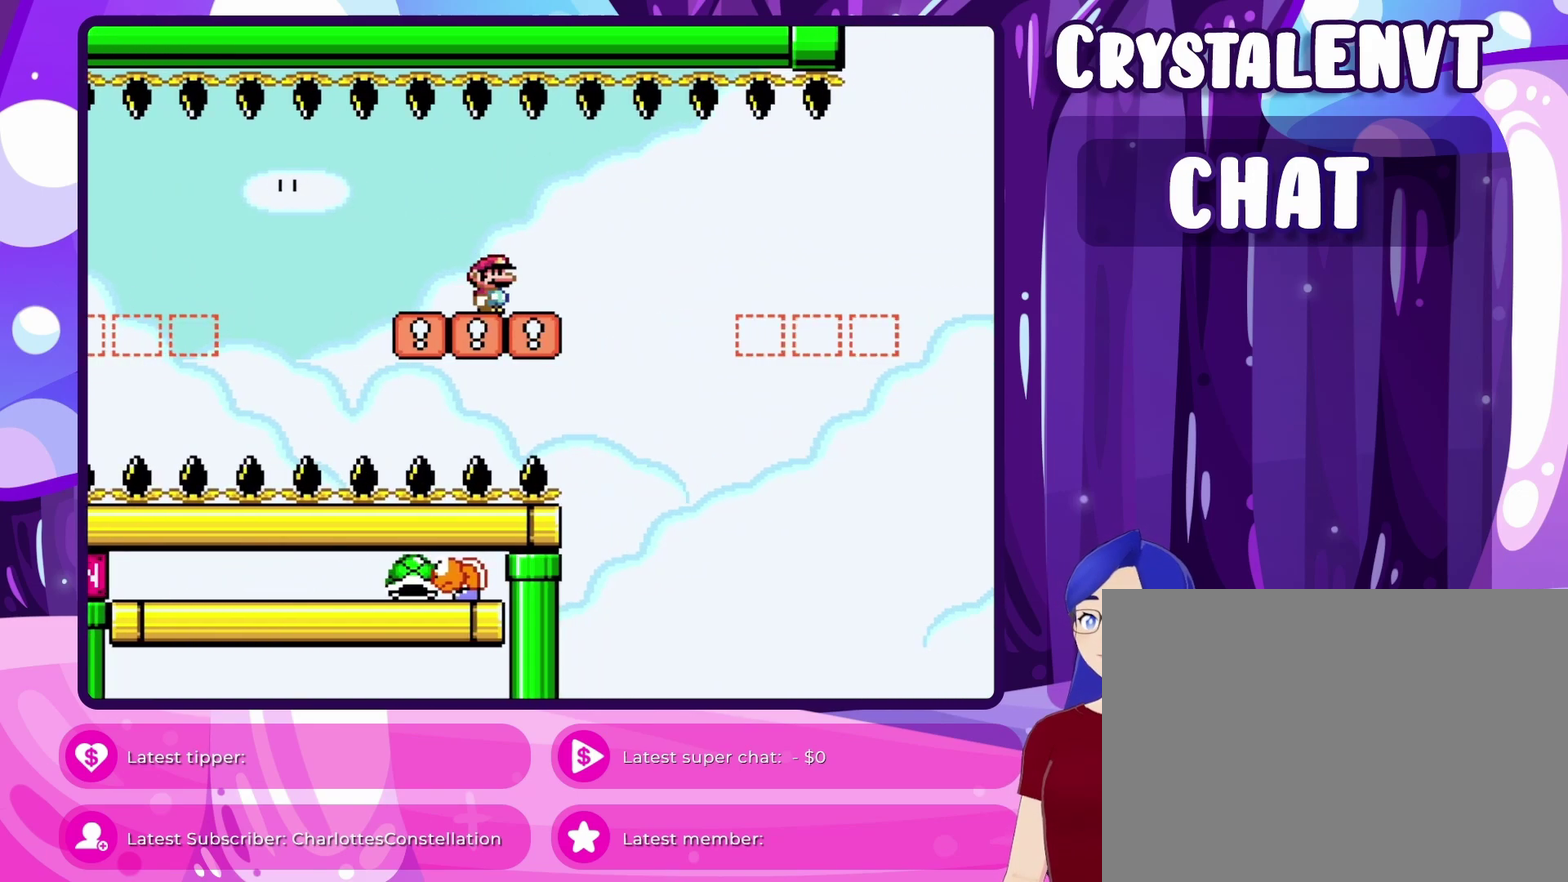
{"dt_ms": 400, "buttons": ["X"], "events": [[267, "DPAD_RIGHT", "down"], [400, "DPAD_RIGHT", "up"]]}
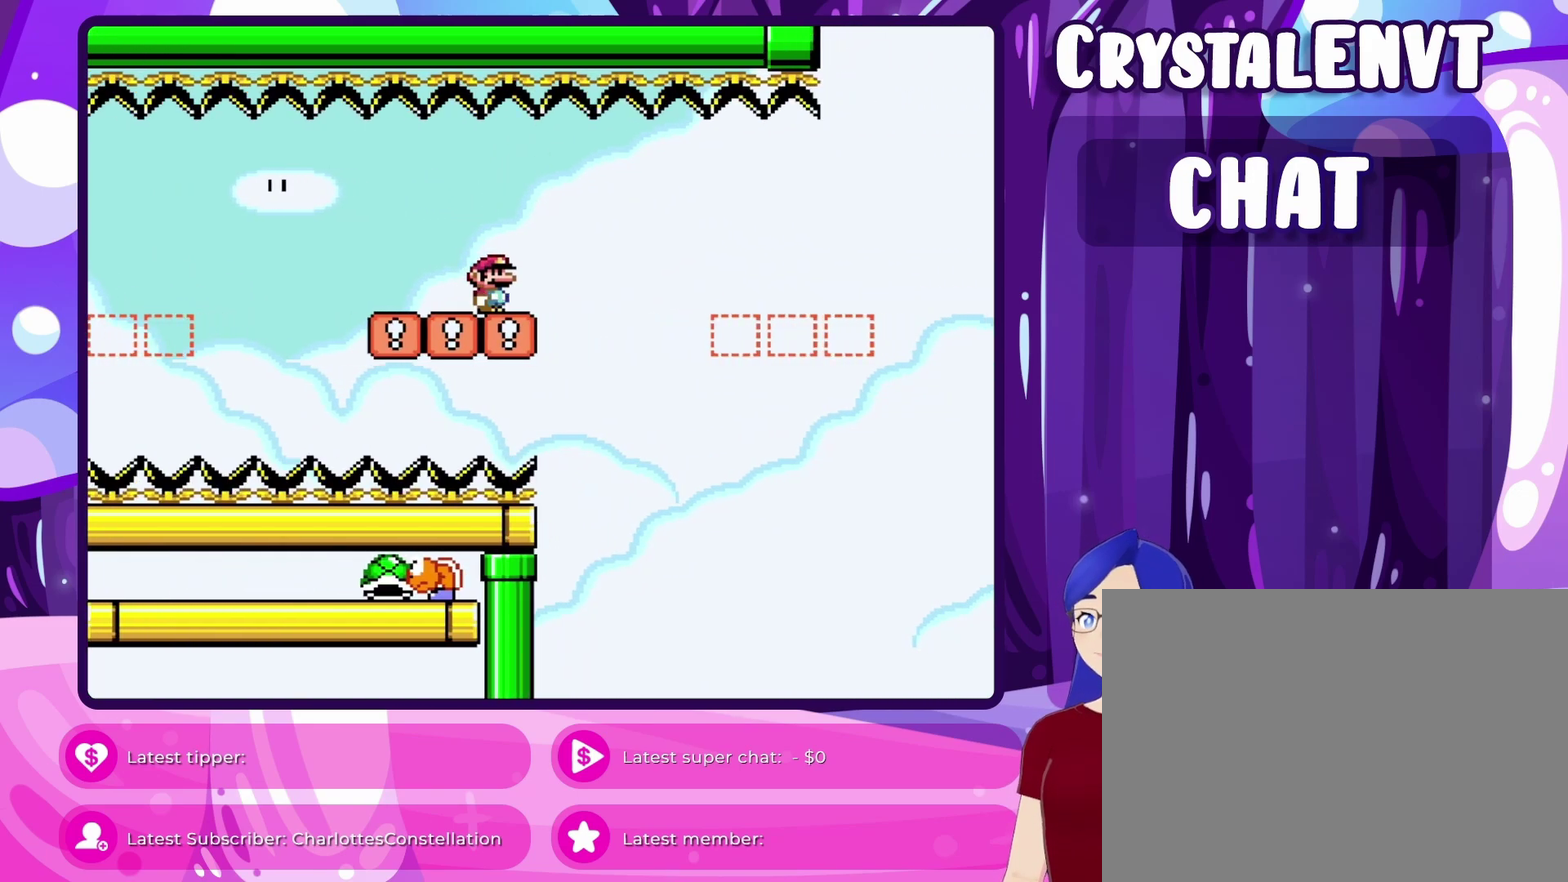
{"dt_ms": 600, "buttons": ["X", "DPAD_RIGHT"], "events": [[100, "A", "down"], [100, "DPAD_RIGHT", "down"], [267, "A", "up"]]}
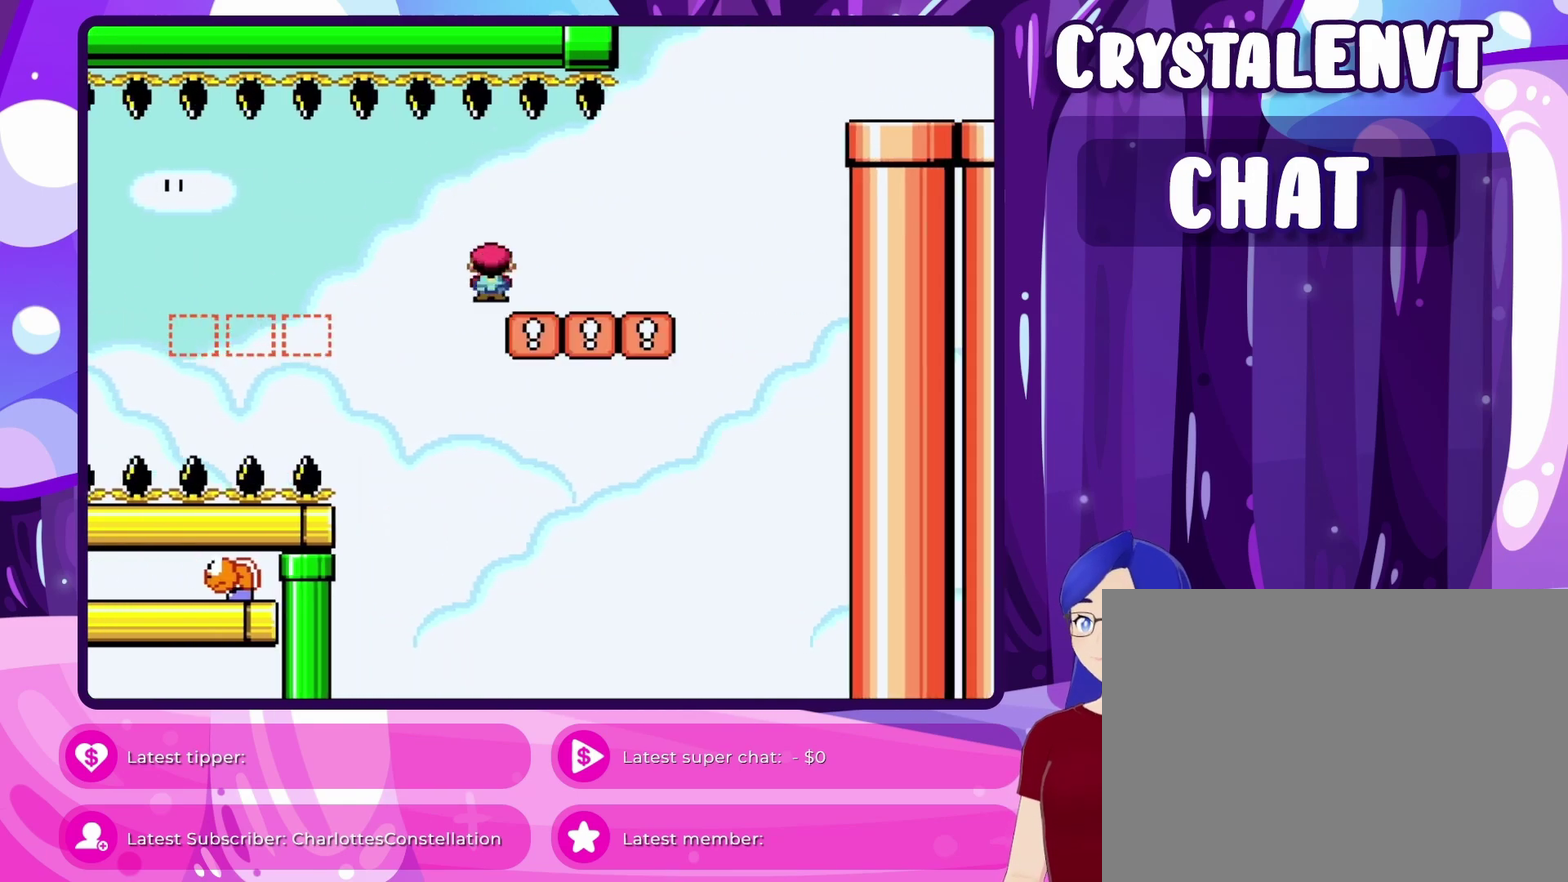
{"dt_ms": 400, "buttons": ["X", "DPAD_RIGHT"], "events": [[150, "DPAD_RIGHT", "up"], [400, "DPAD_RIGHT", "down"]]}
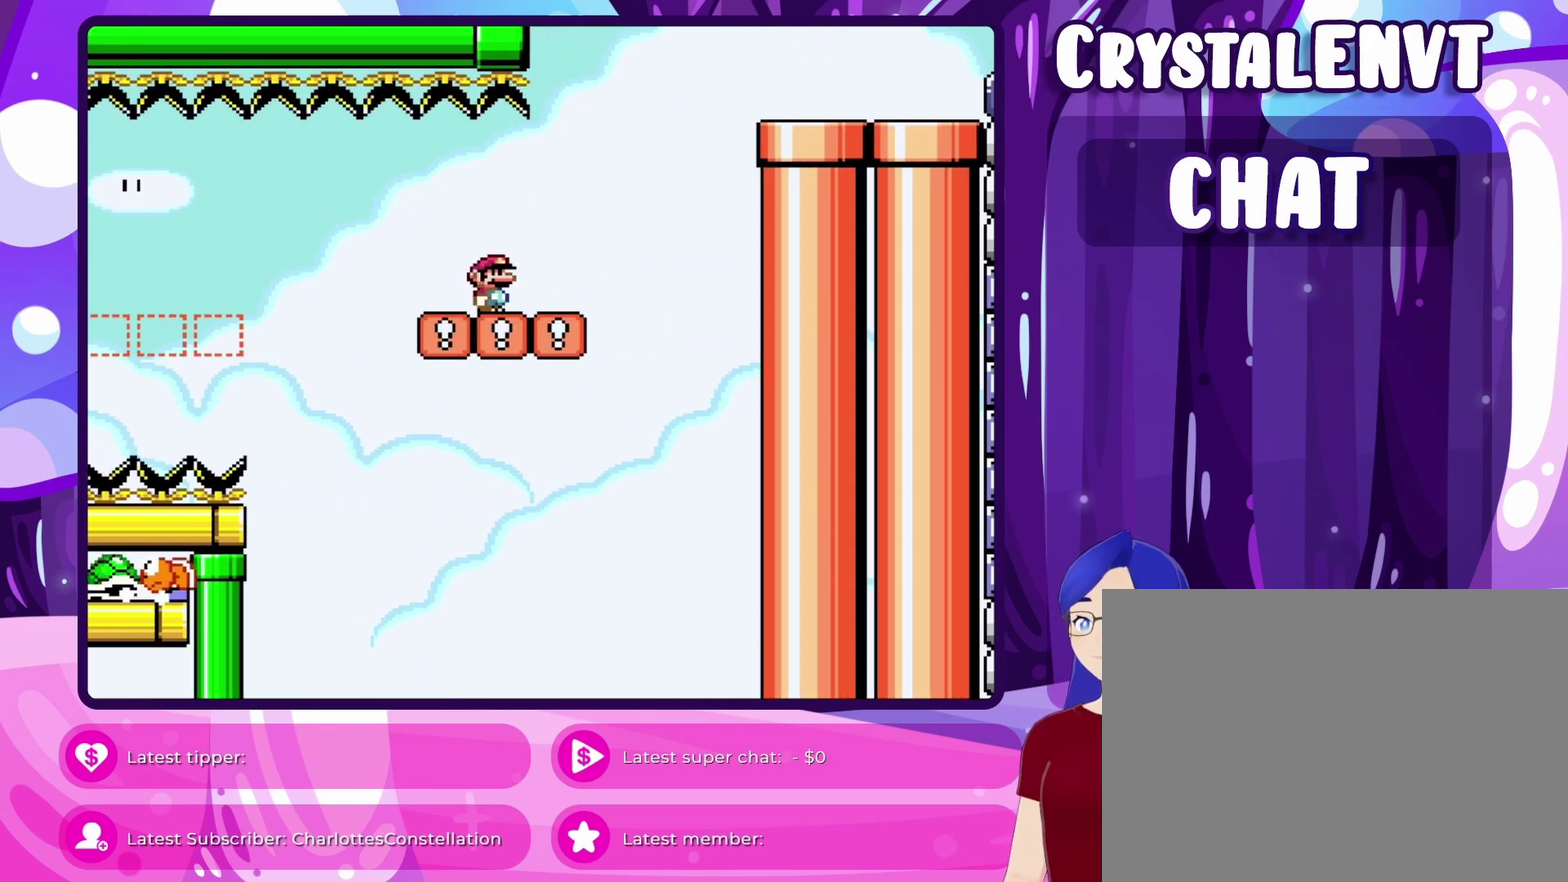
{"dt_ms": 700, "buttons": ["B", "Y", "DPAD_RIGHT"], "events": [[33, "DPAD_UP", "down"], [133, "DPAD_UP", "up"], [233, "DPAD_UP", "down"], [233, "X", "up"], [333, "B", "down"], [333, "Y", "down"], [450, "DPAD_UP", "up"]]}
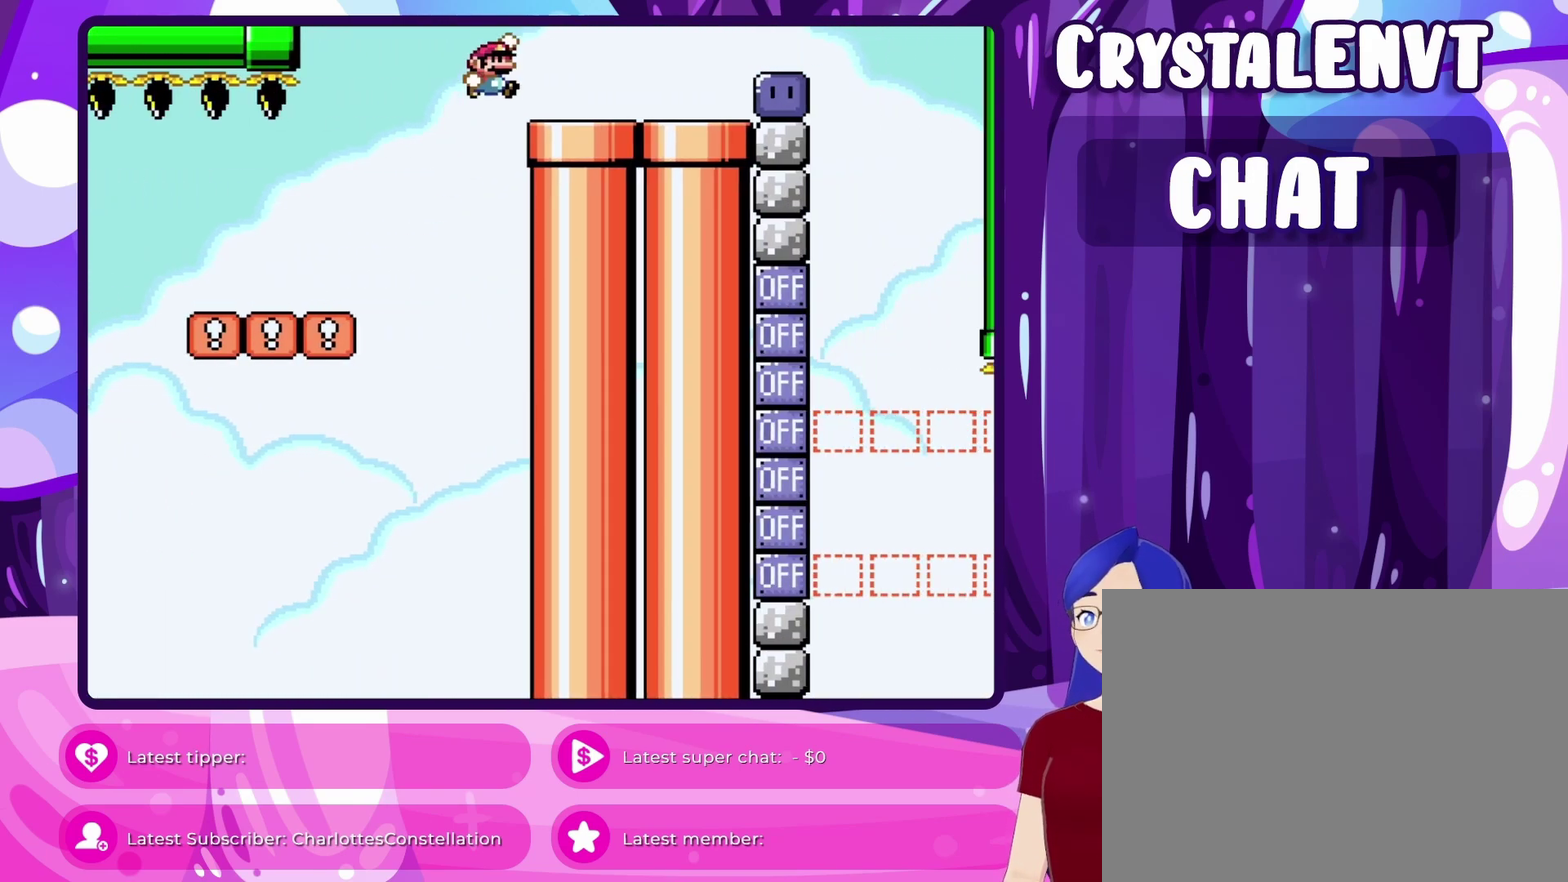
{"dt_ms": 400, "buttons": ["Y"], "events": [[117, "B", "up"], [250, "DPAD_UP", "down"], [317, "DPAD_RIGHT", "up"], [317, "DPAD_UP", "up"]]}
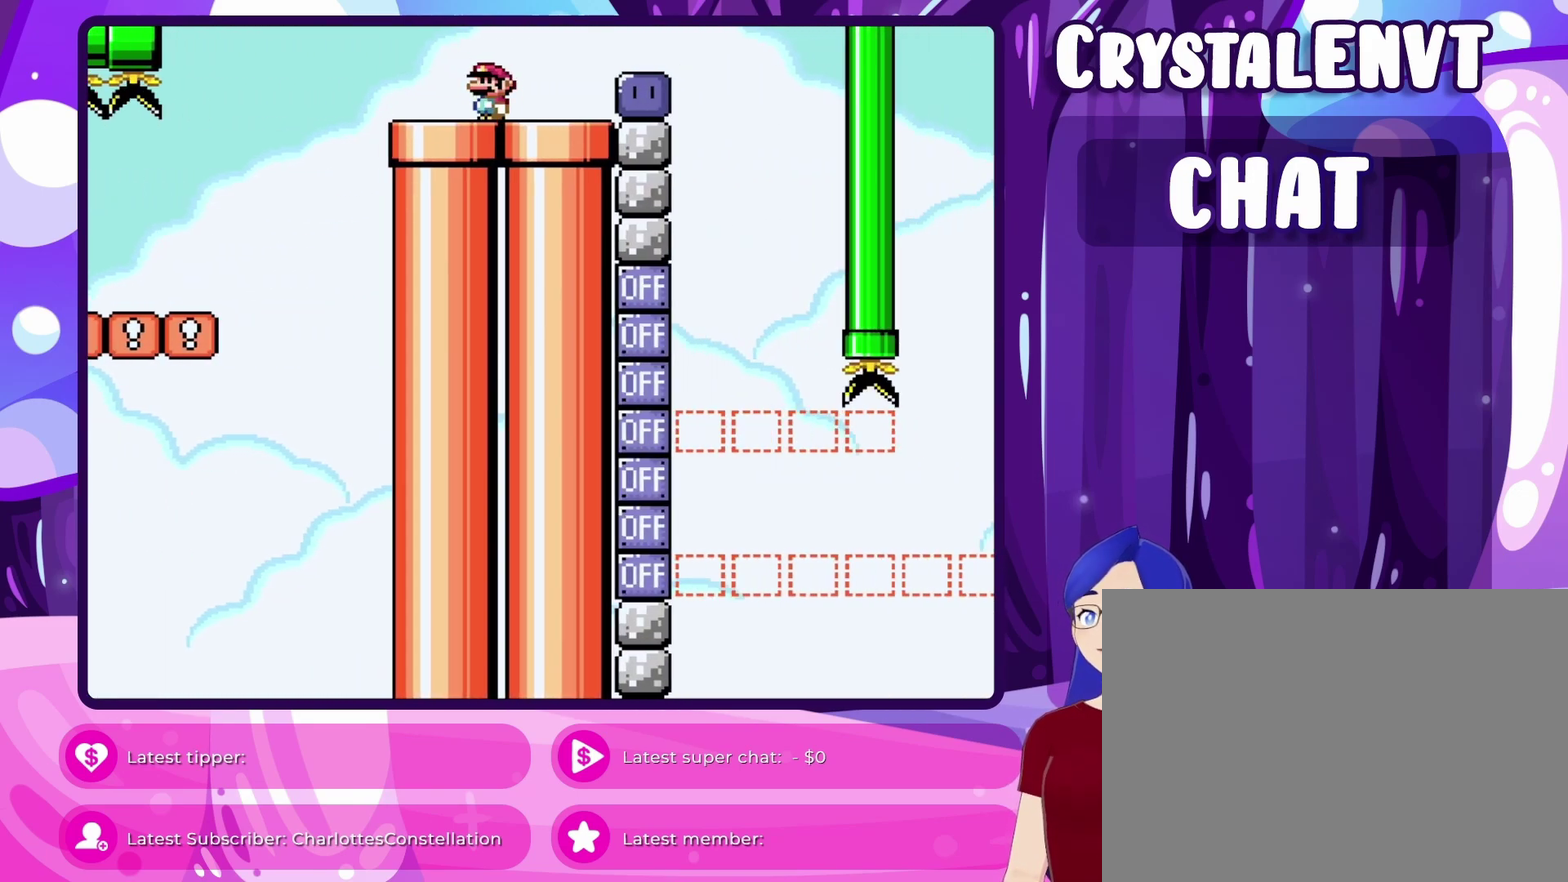
{"dt_ms": 700, "buttons": ["Y"], "events": [[533, "DPAD_RIGHT", "down"], [633, "DPAD_RIGHT", "up"]]}
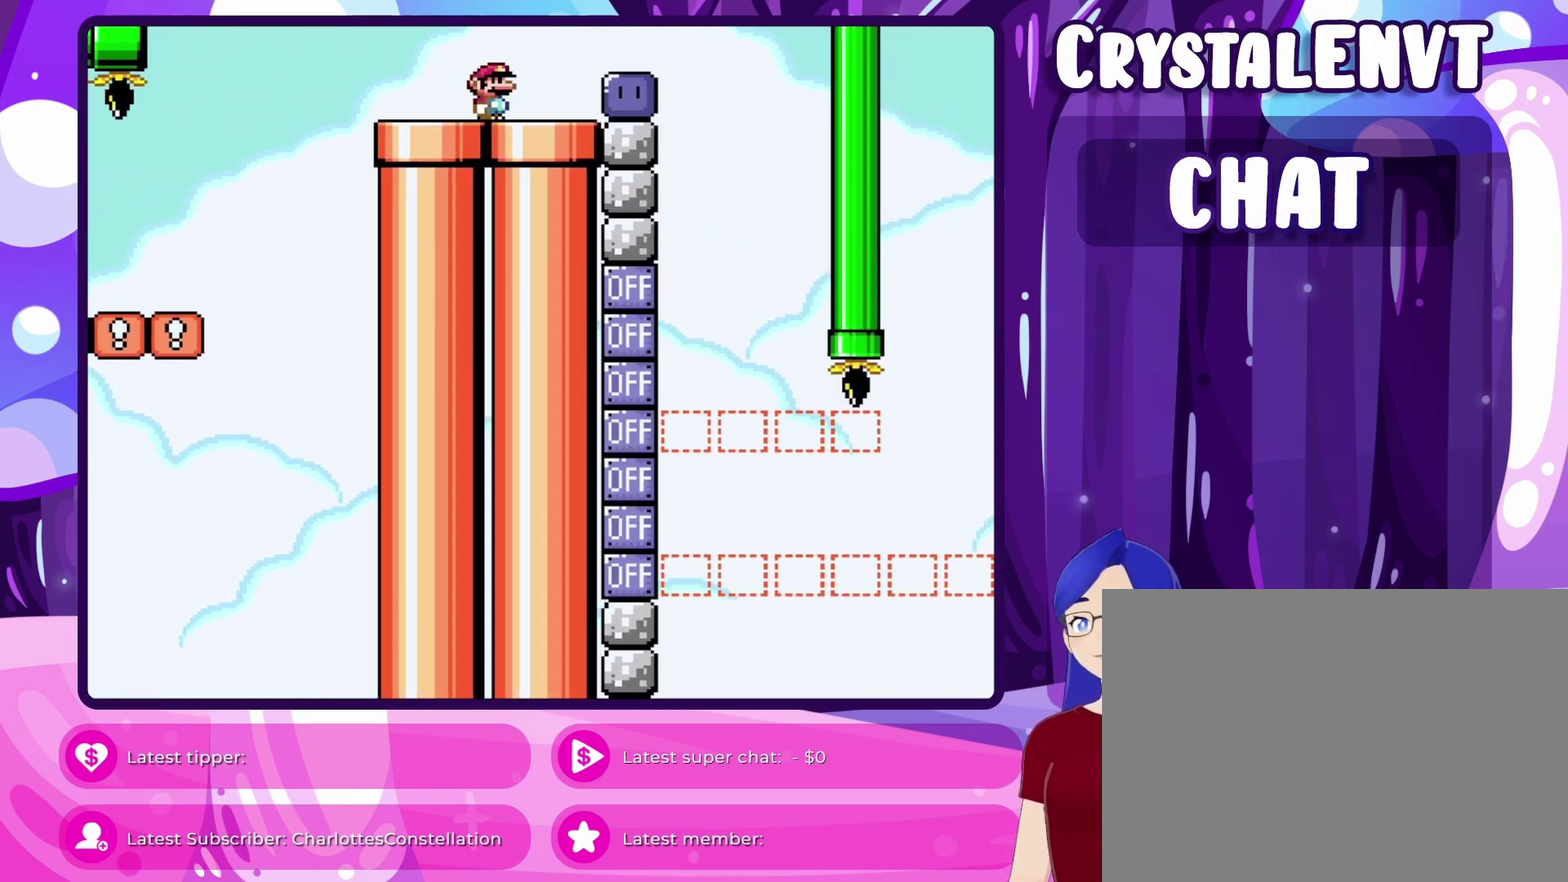
{"dt_ms": 300, "buttons": ["Y"], "events": []}
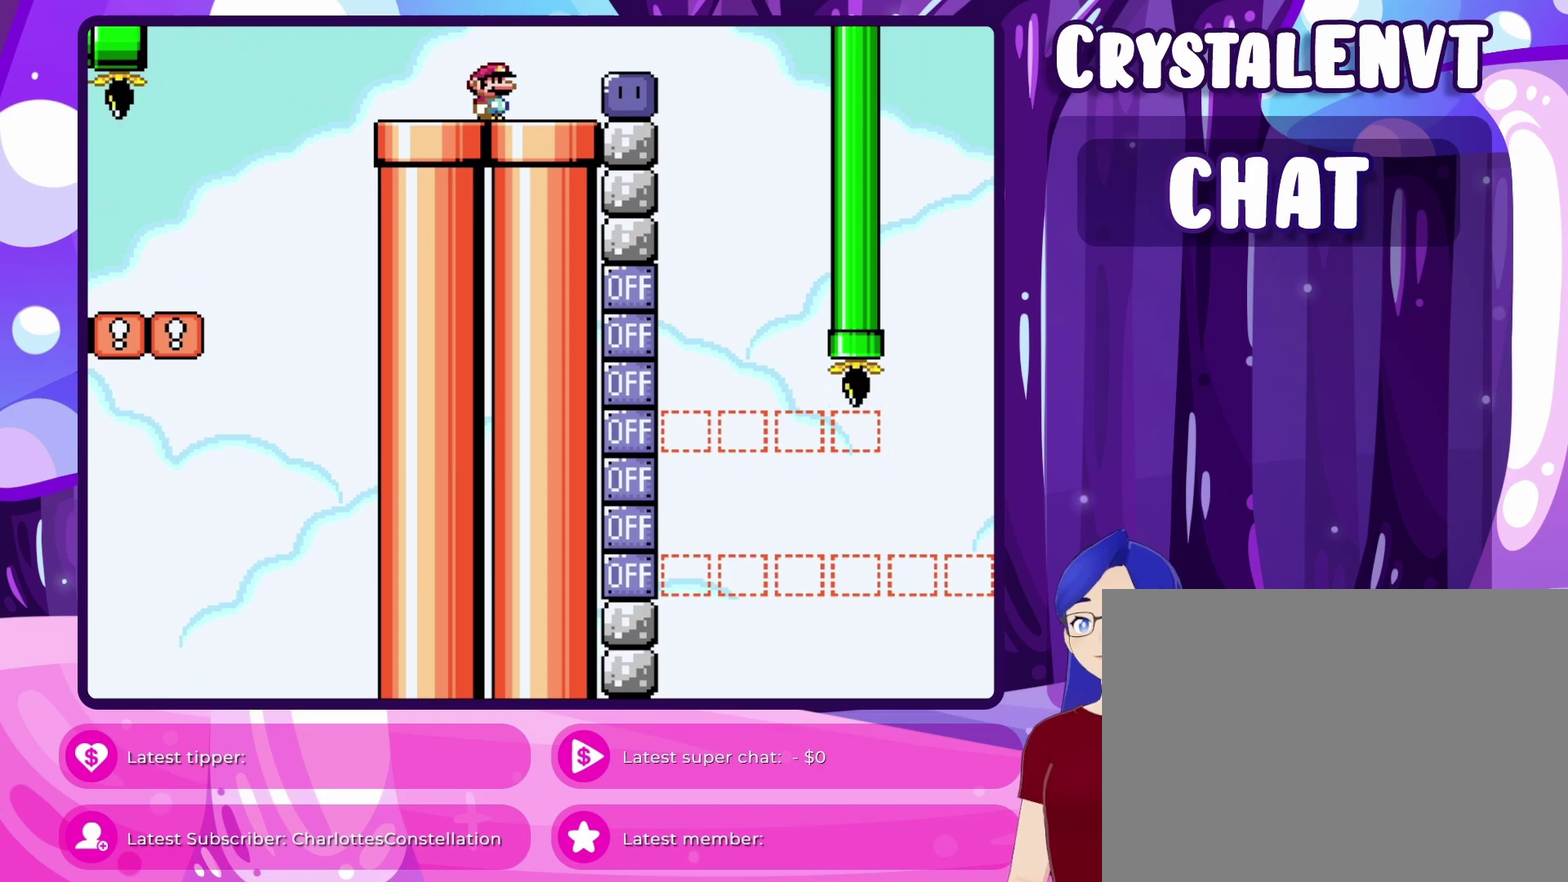
{"dt_ms": 600, "buttons": ["Y"], "events": [[183, "DPAD_RIGHT", "down"], [317, "DPAD_RIGHT", "up"]]}
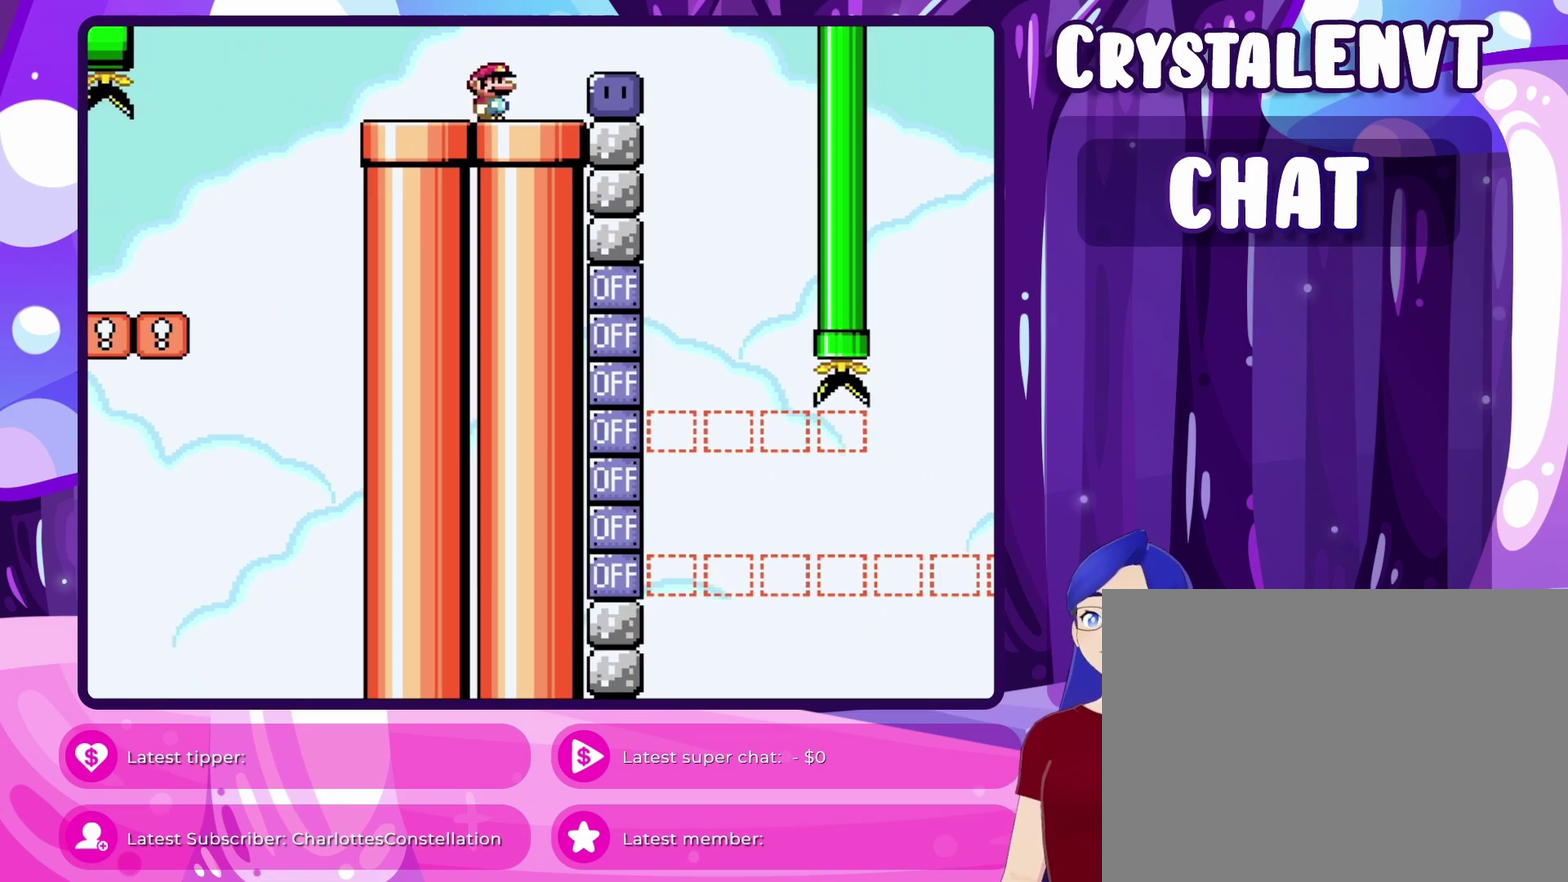
{"dt_ms": 400, "buttons": ["Y"], "events": []}
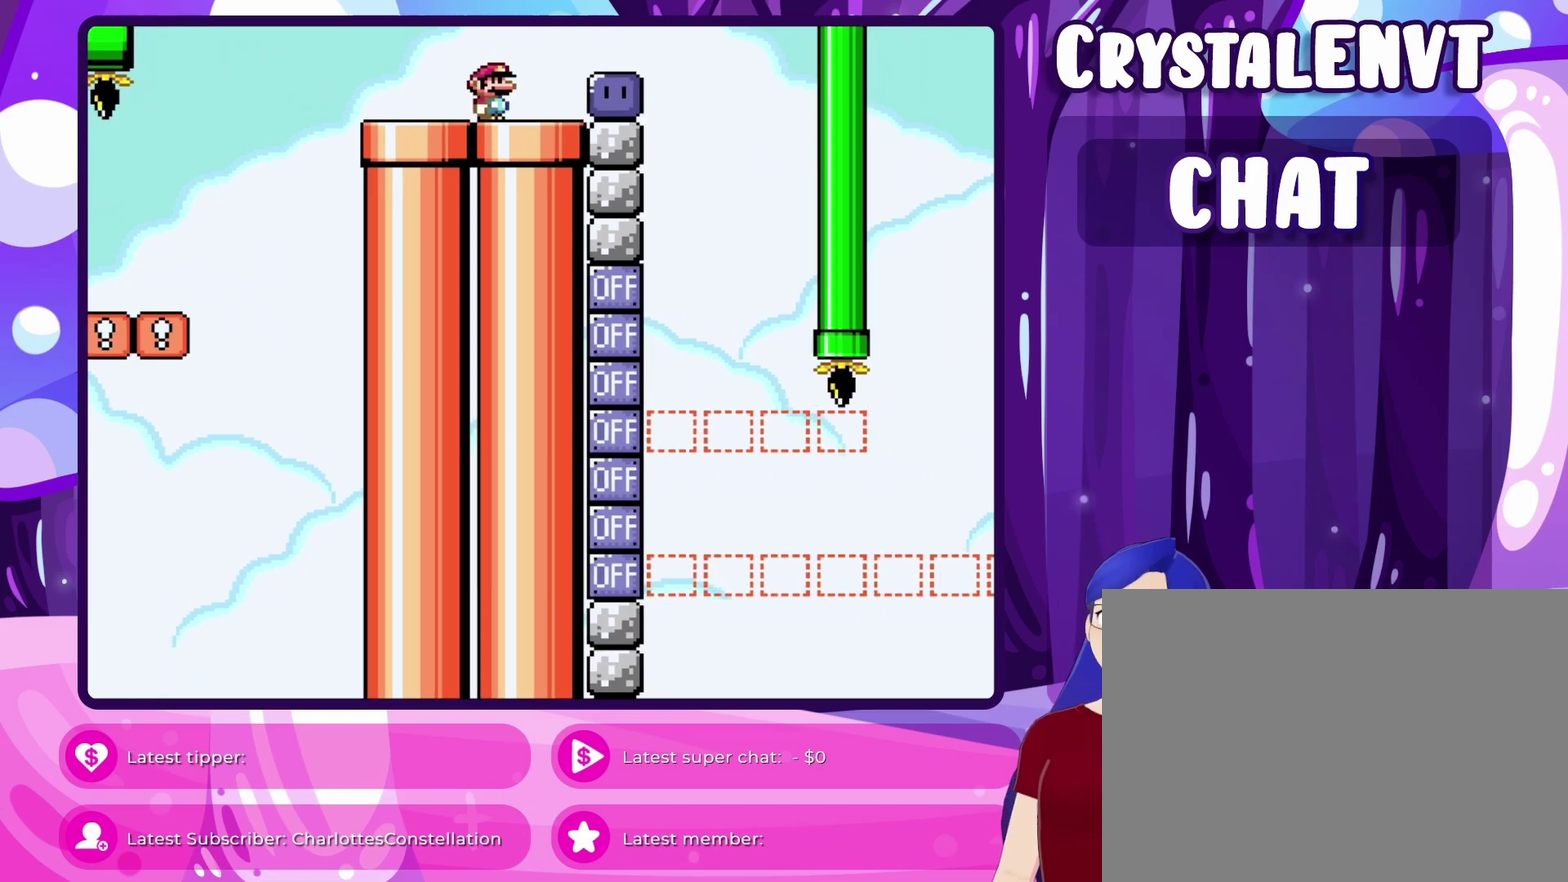
{"dt_ms": 400, "buttons": ["Y"], "events": []}
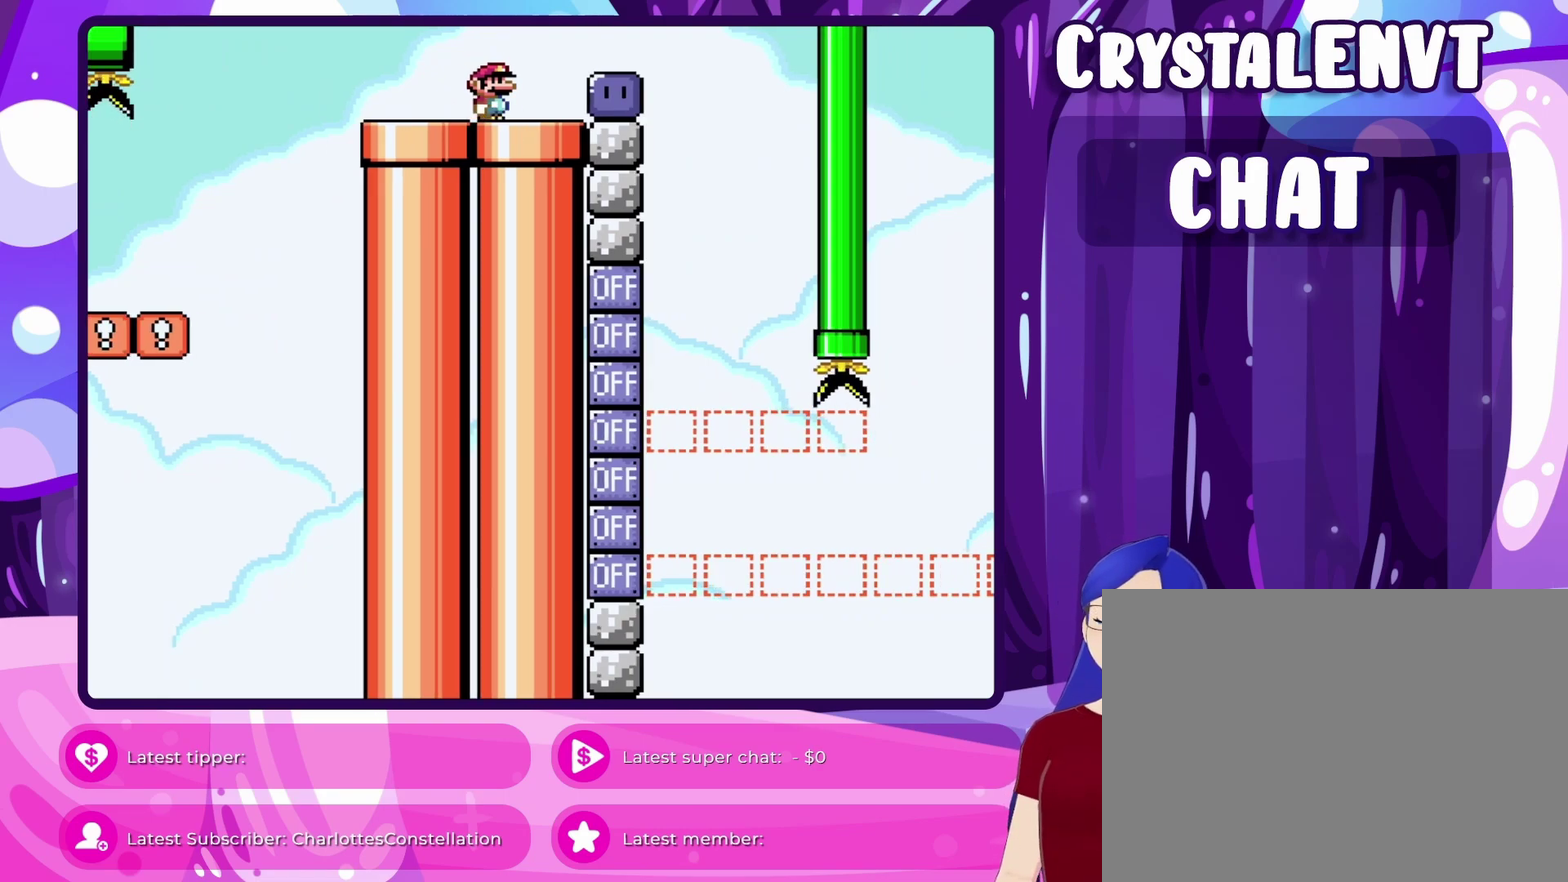
{"dt_ms": 700, "buttons": ["Y"], "events": []}
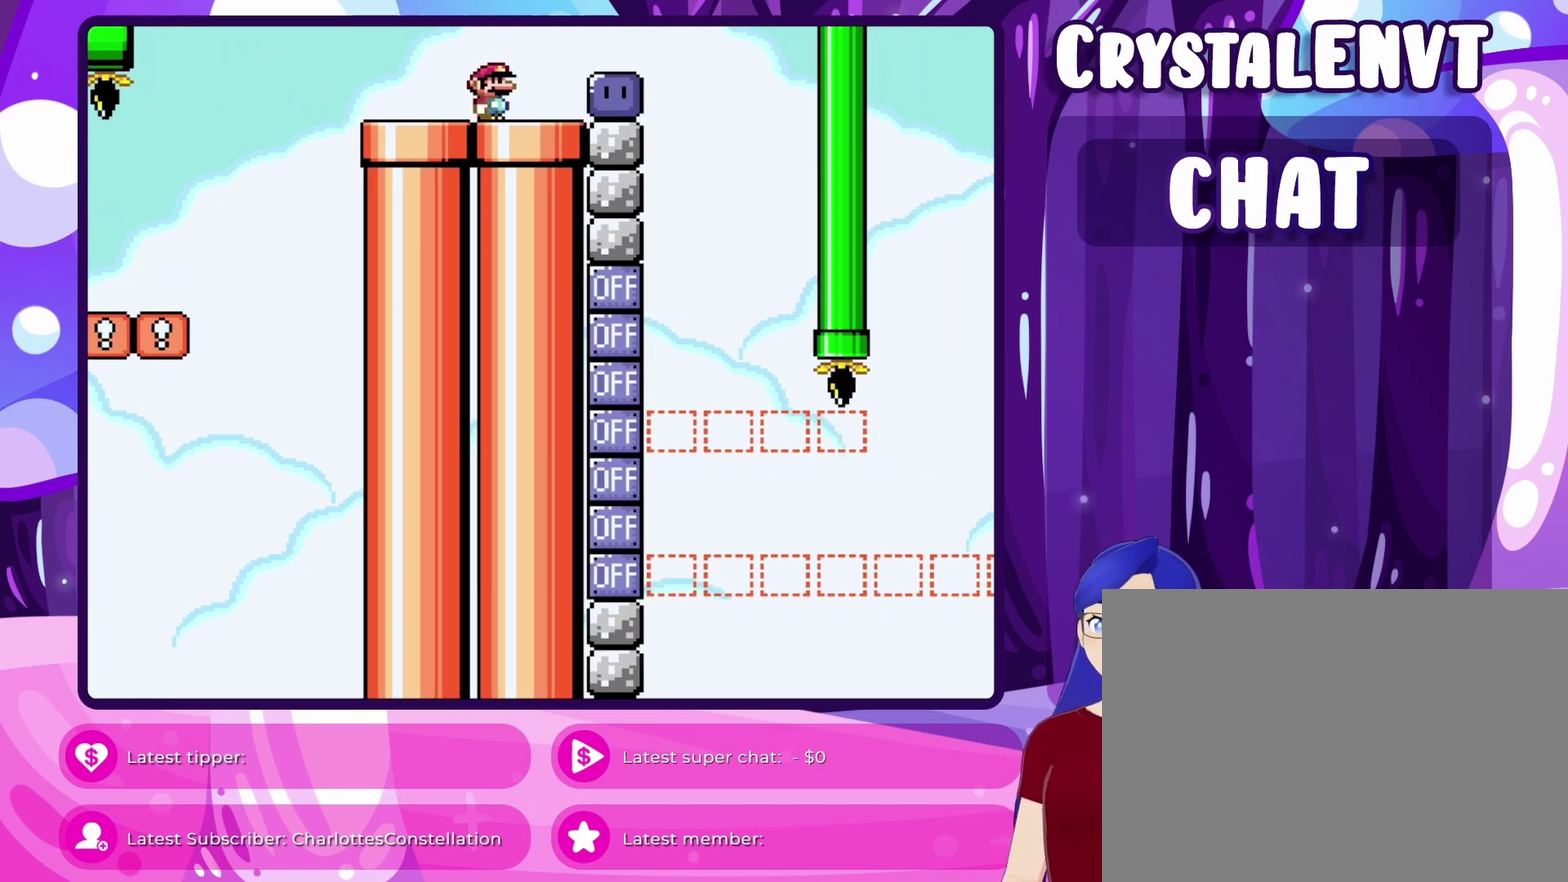
{"dt_ms": 400, "buttons": ["Y"], "events": []}
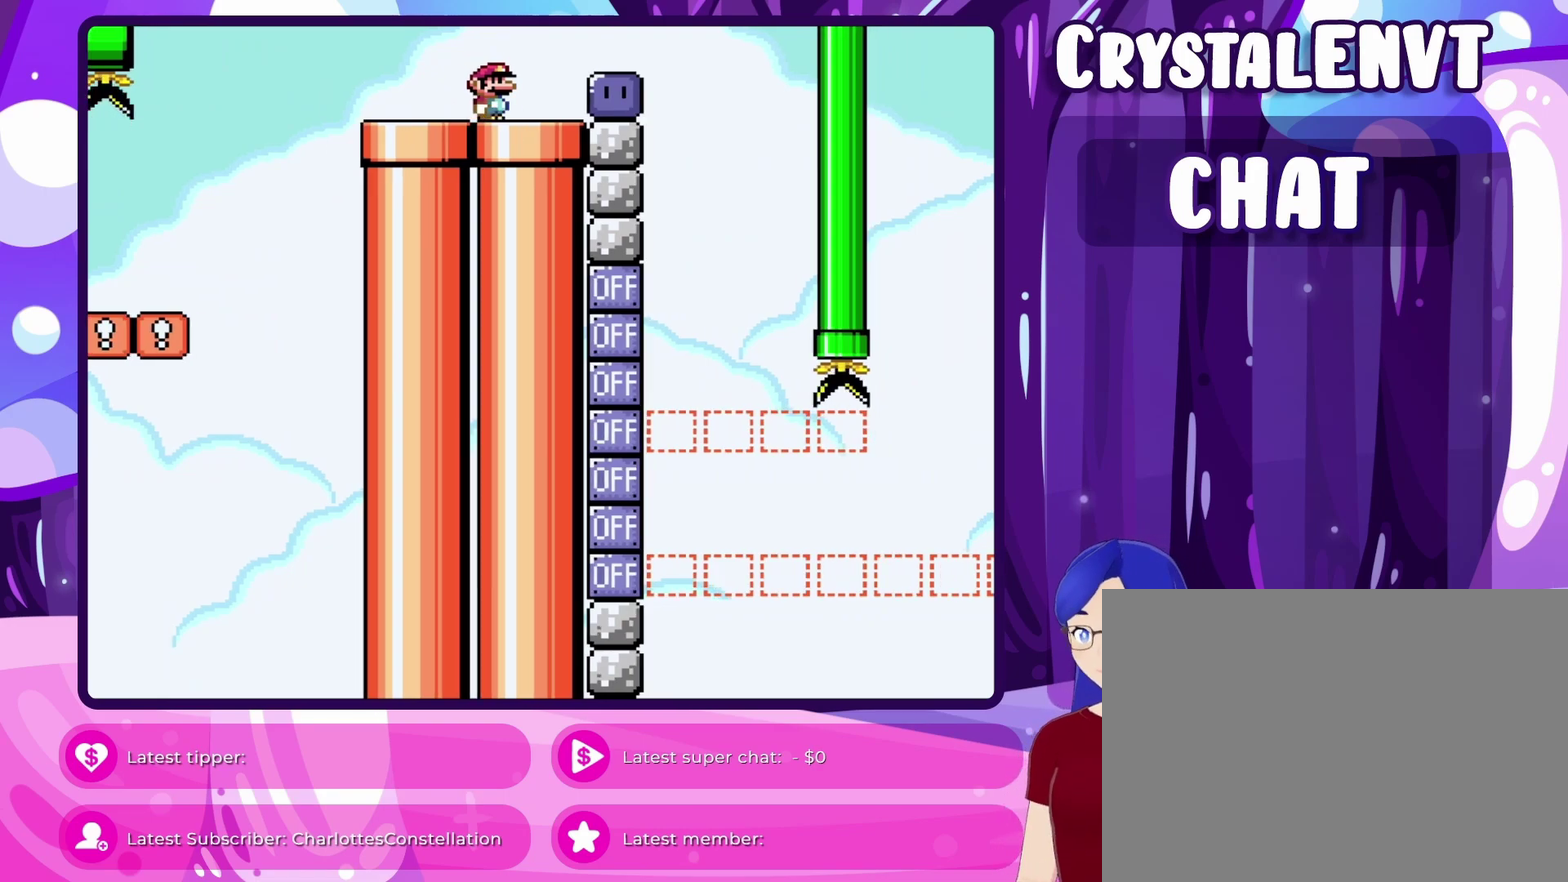
{"dt_ms": 300, "buttons": ["Y"], "events": []}
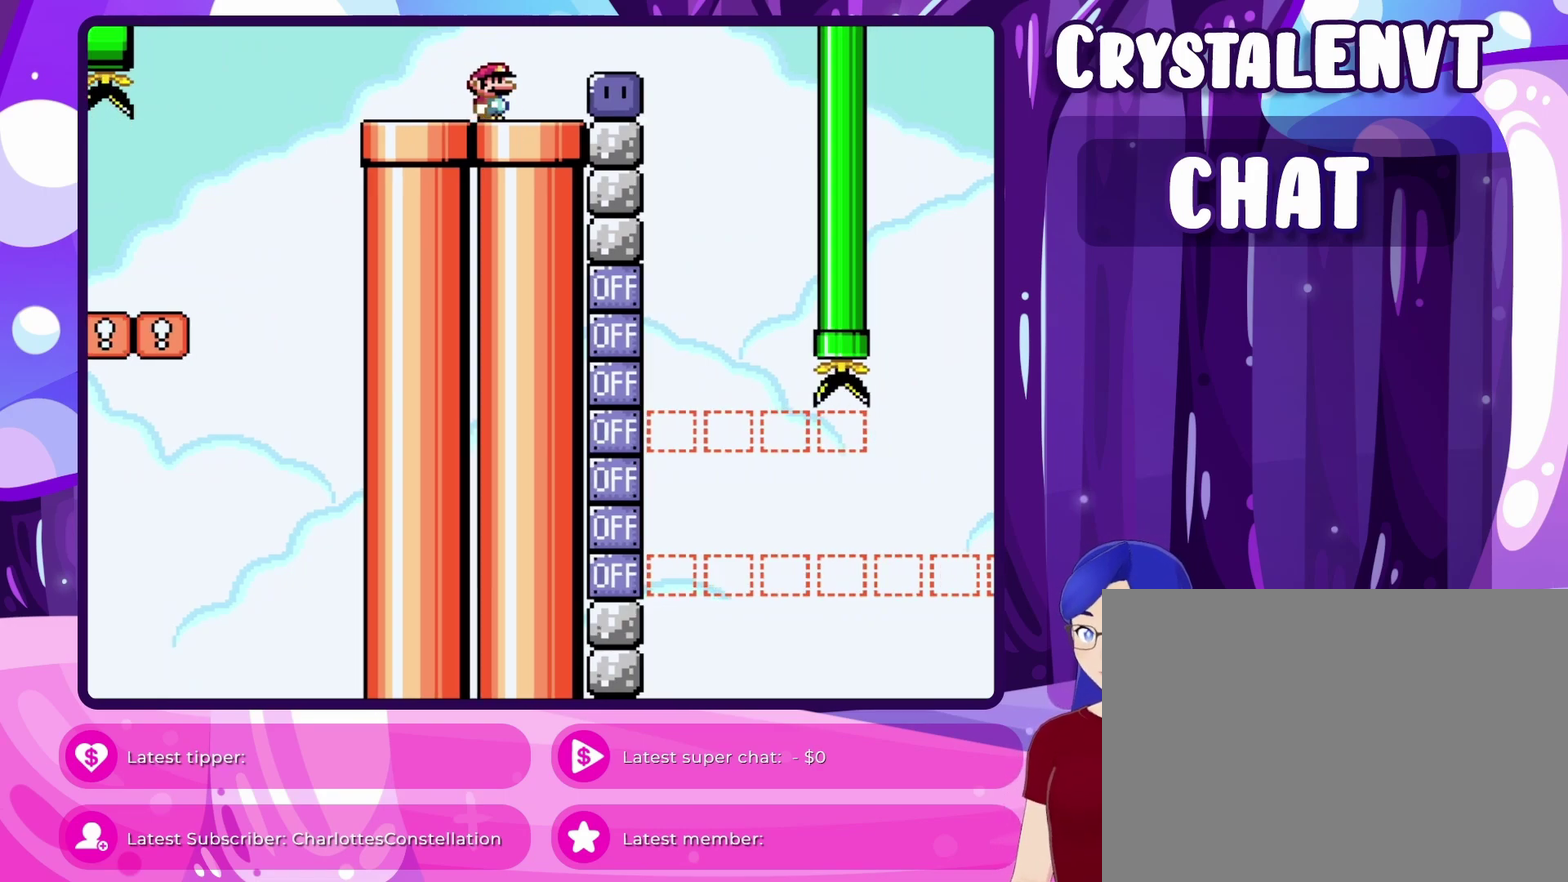
{"dt_ms": 900, "buttons": ["Y"], "events": []}
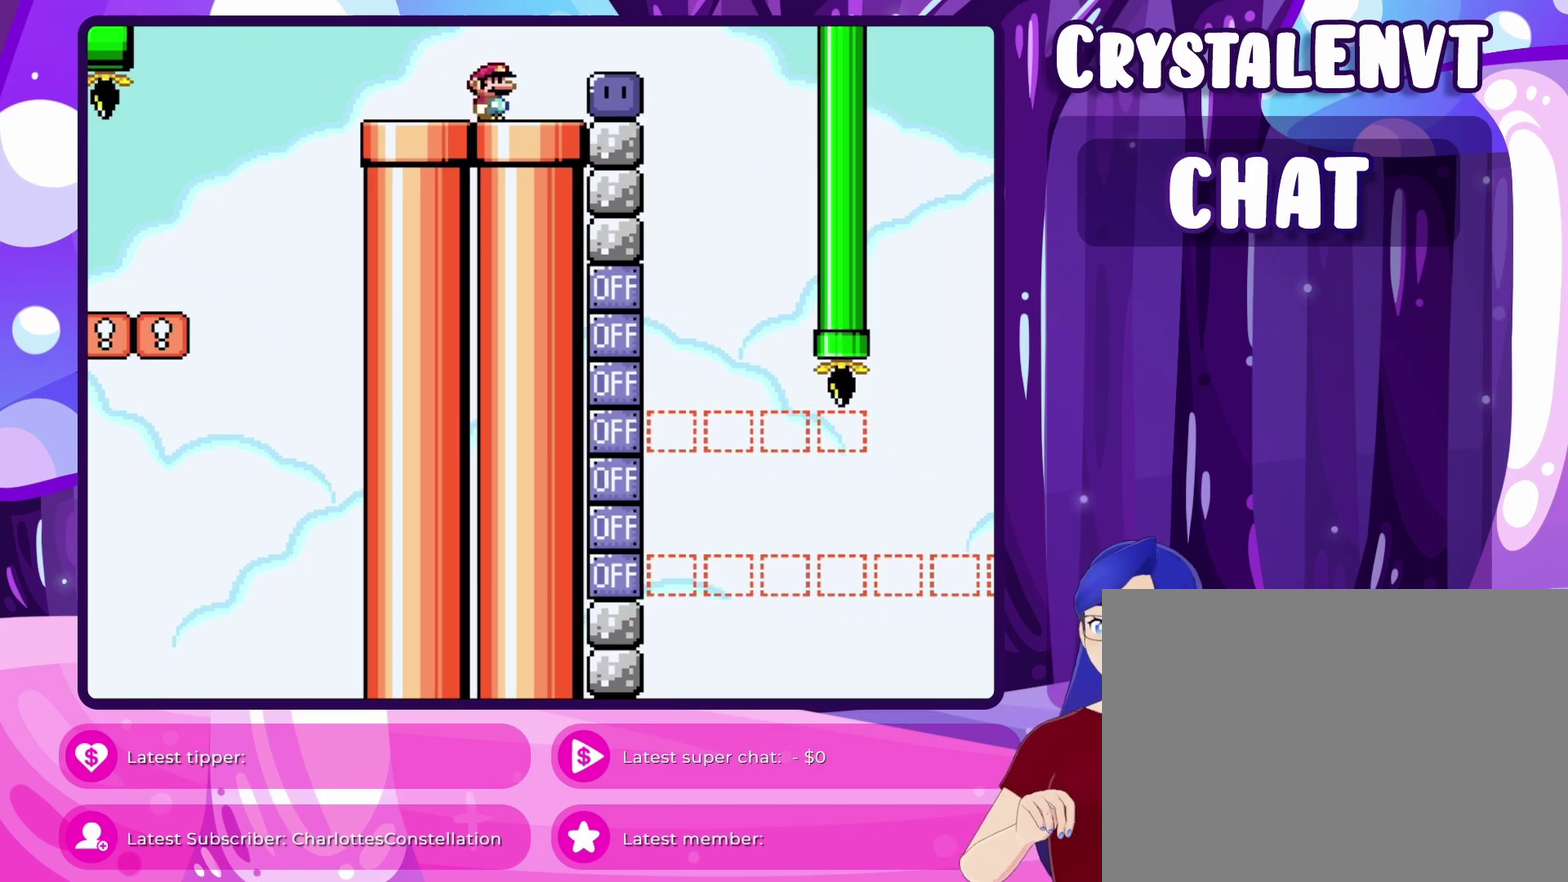
{"dt_ms": 300, "buttons": ["Y"], "events": []}
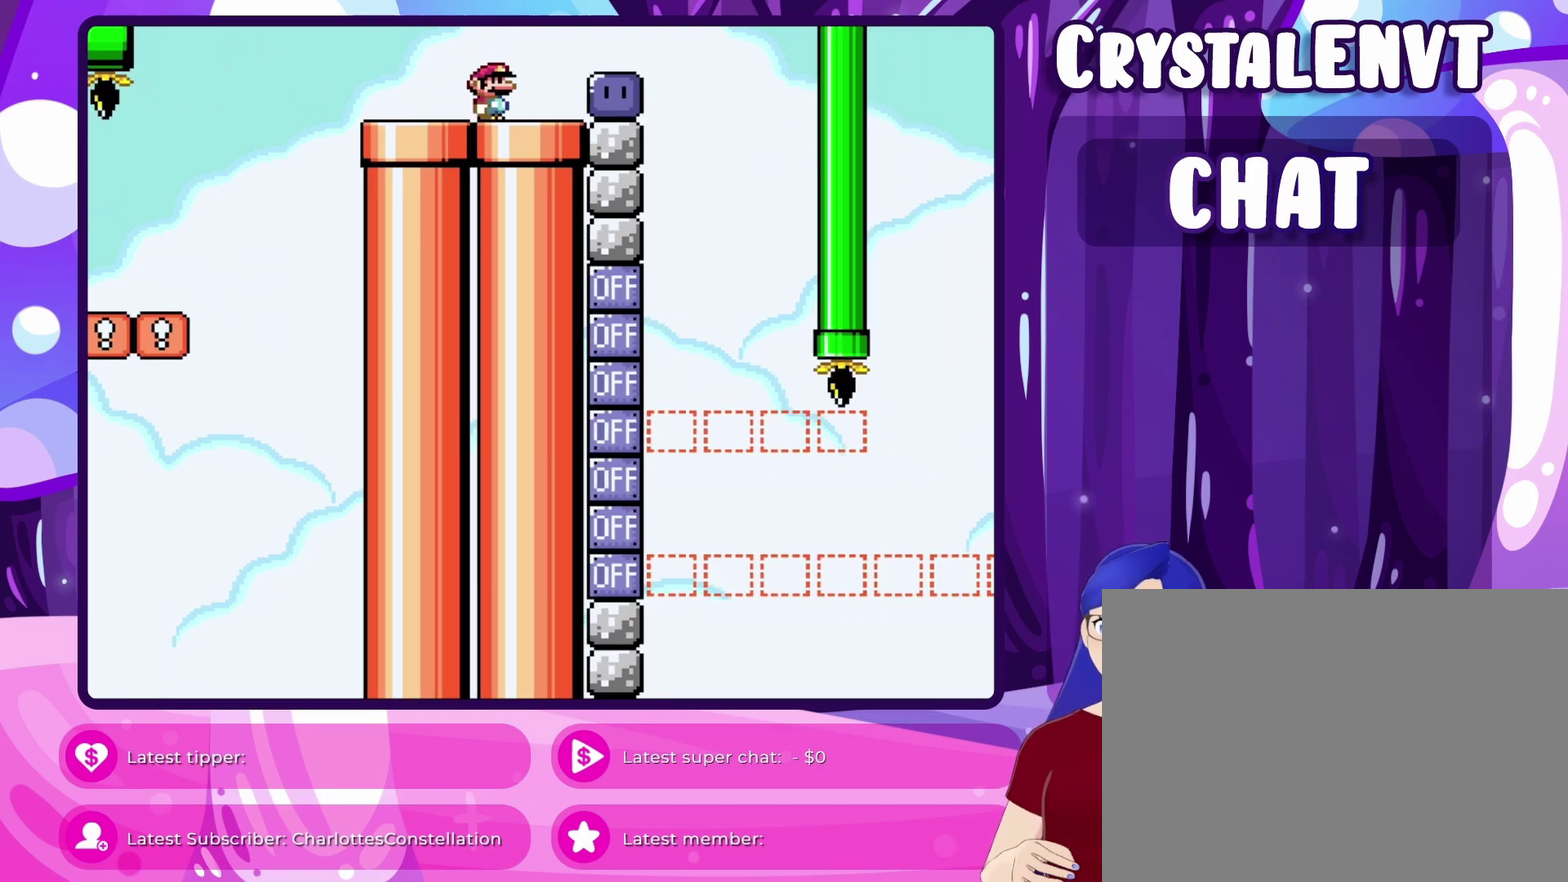
{"dt_ms": 400, "buttons": ["Y"], "events": []}
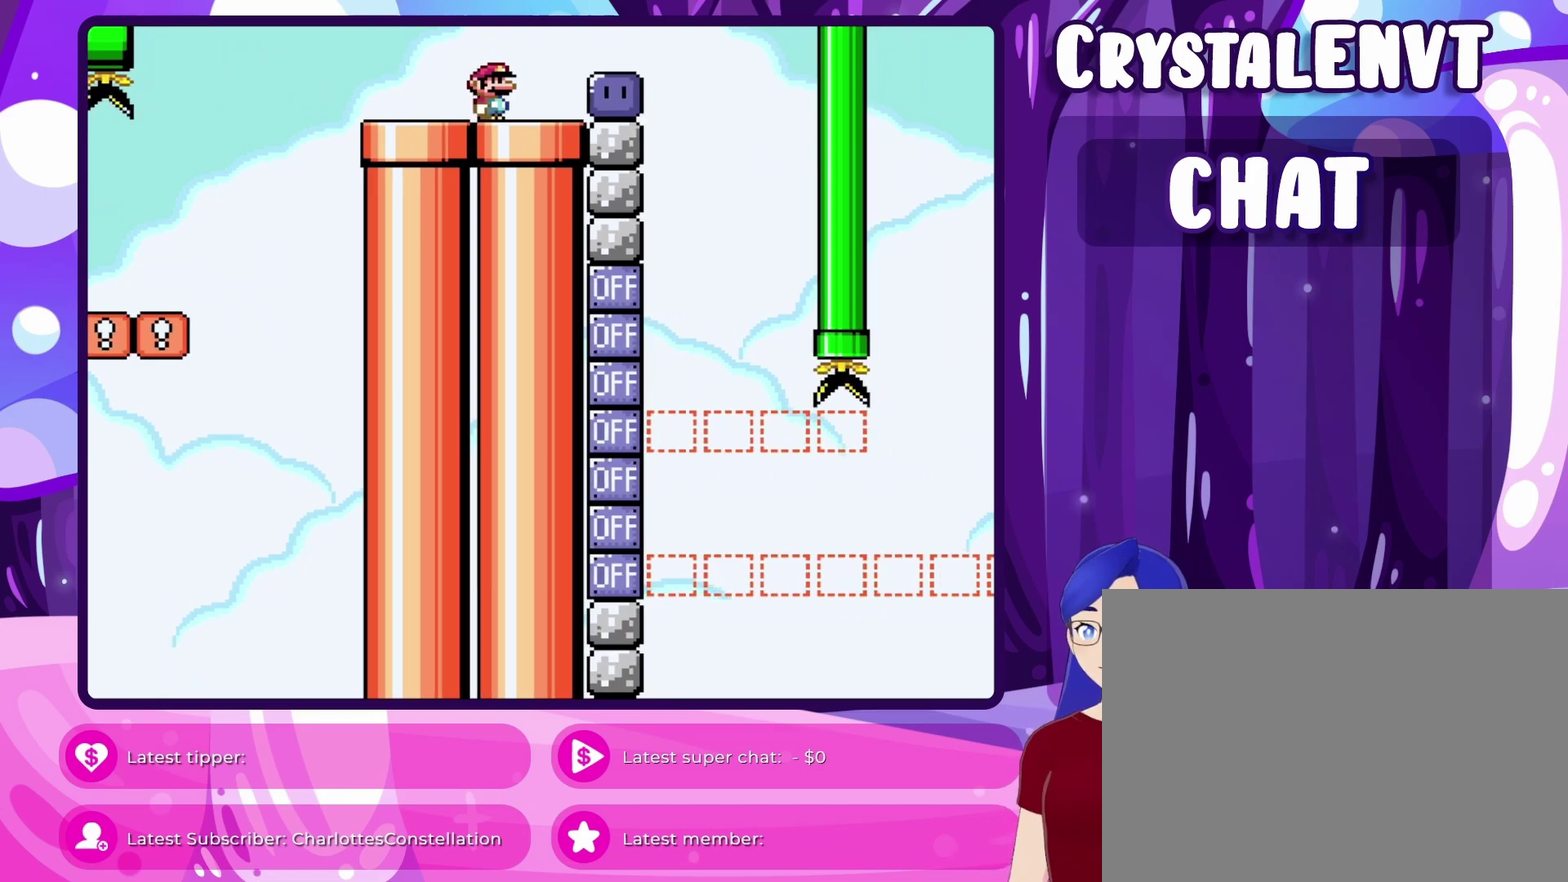
{"dt_ms": 800, "buttons": ["Y"], "events": []}
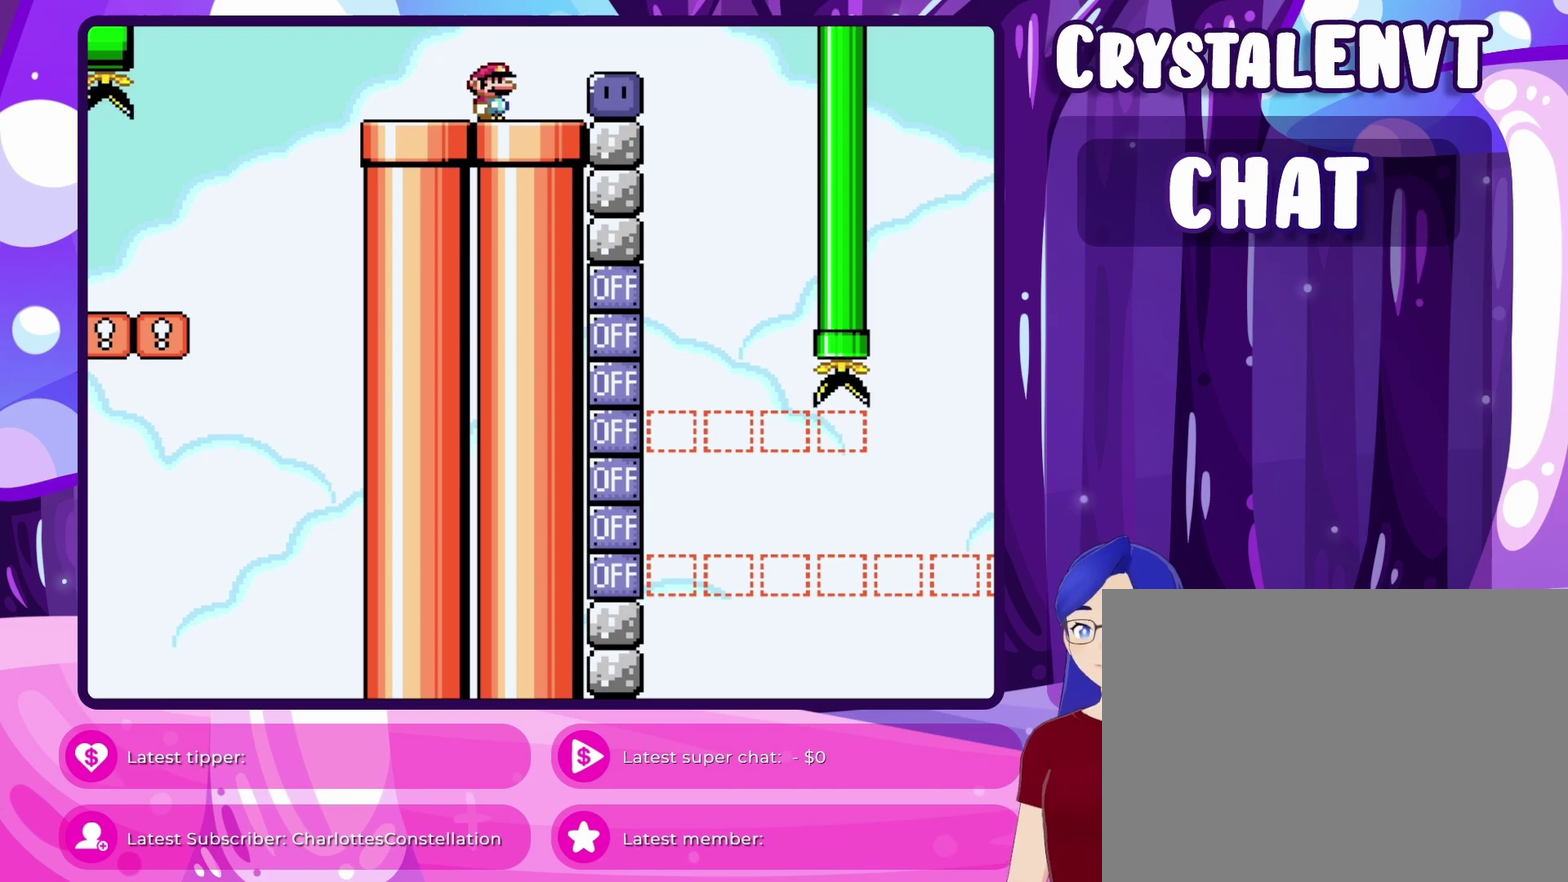
{"dt_ms": 300, "buttons": ["Y"], "events": []}